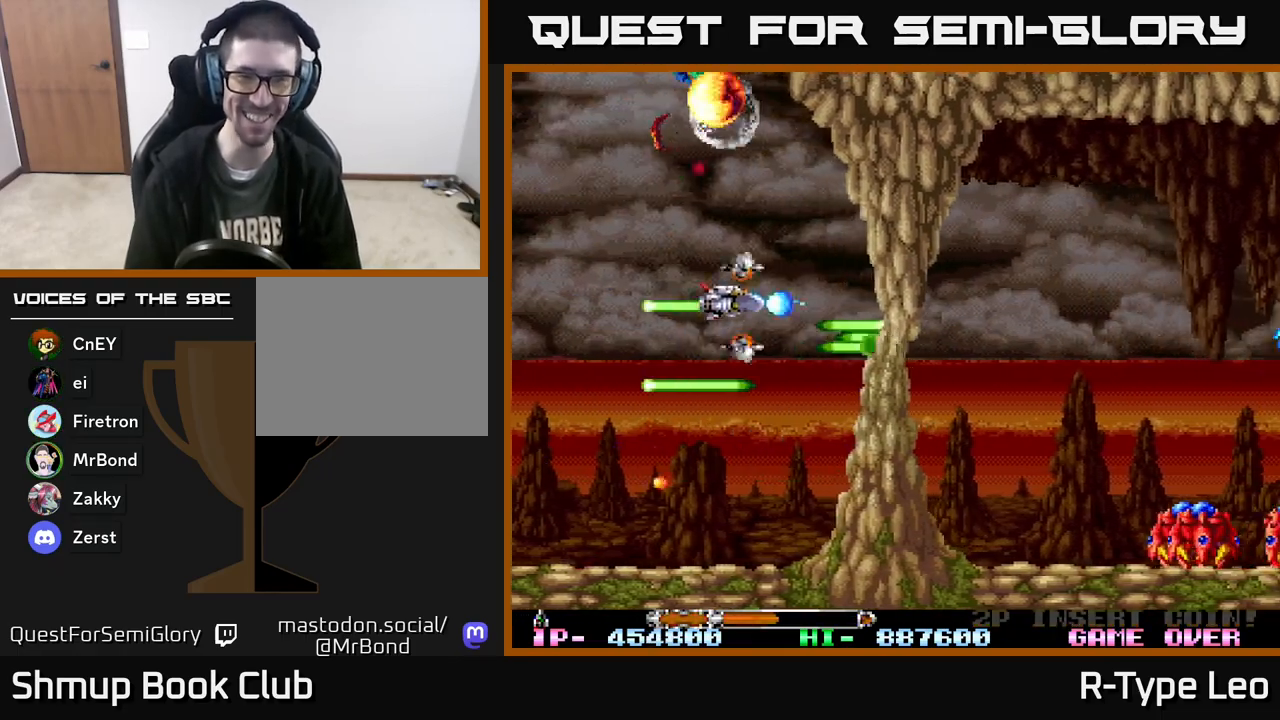
Gameplay with a controller (Xbox layout); each line is a JSON object with the inputs held at the frame after it. "events" lists button and stick changes between this image and that frame as [ms after this image, input, new state], when the widget could be followed in between. Not read: left_stick right_stick.
{"buttons": ["R2", "DPAD_UP", "DPAD_LEFT"], "events": [[317, "DPAD_LEFT", "up"], [350, "DPAD_UP", "down"], [467, "DPAD_LEFT", "down"]]}
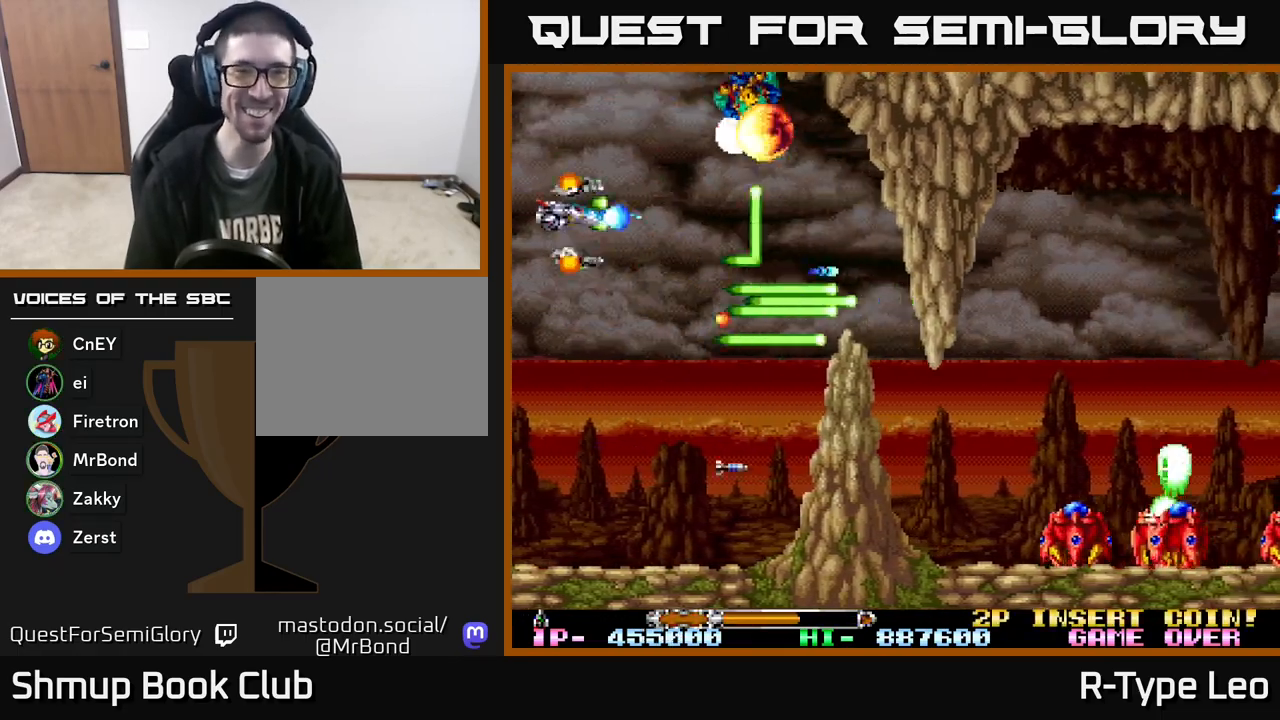
{"buttons": ["R2"], "events": [[50, "DPAD_UP", "up"], [83, "DPAD_LEFT", "up"]]}
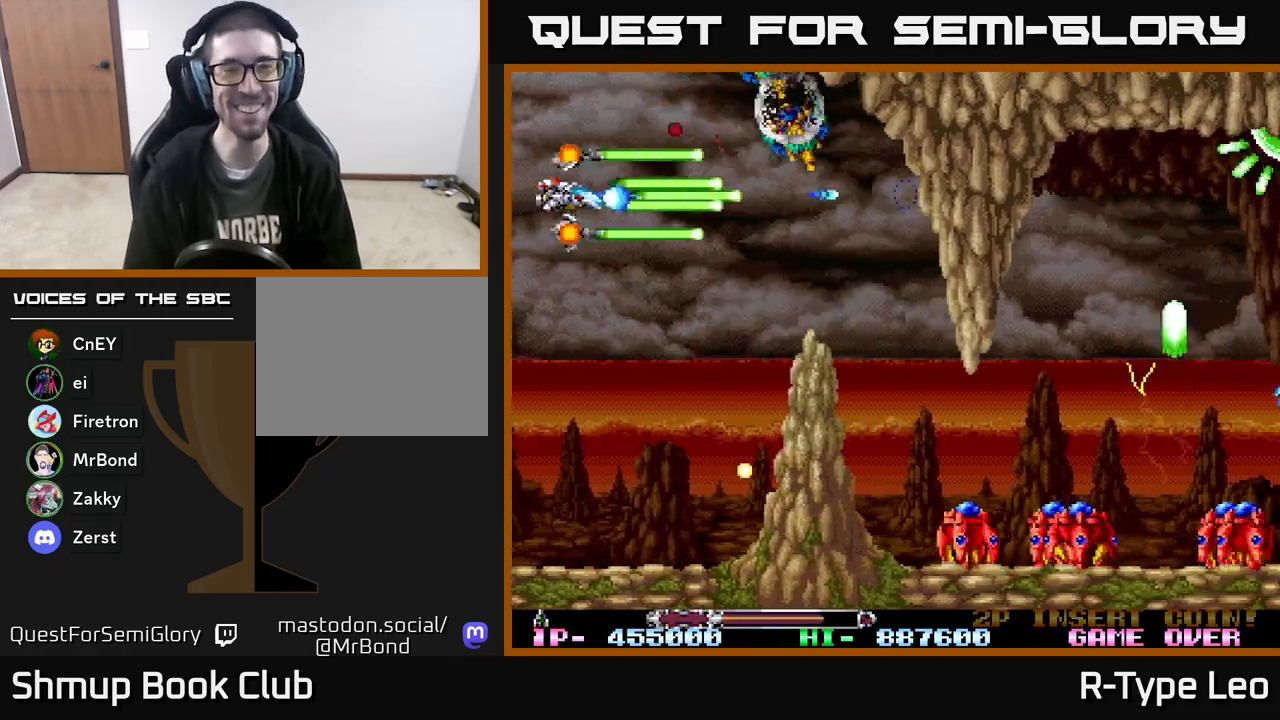
{"buttons": ["X", "R2", "DPAD_LEFT"], "events": [[50, "DPAD_DOWN", "down"], [183, "DPAD_RIGHT", "down"], [417, "DPAD_RIGHT", "up"], [483, "DPAD_DOWN", "up"], [483, "DPAD_LEFT", "down"], [500, "X", "down"]]}
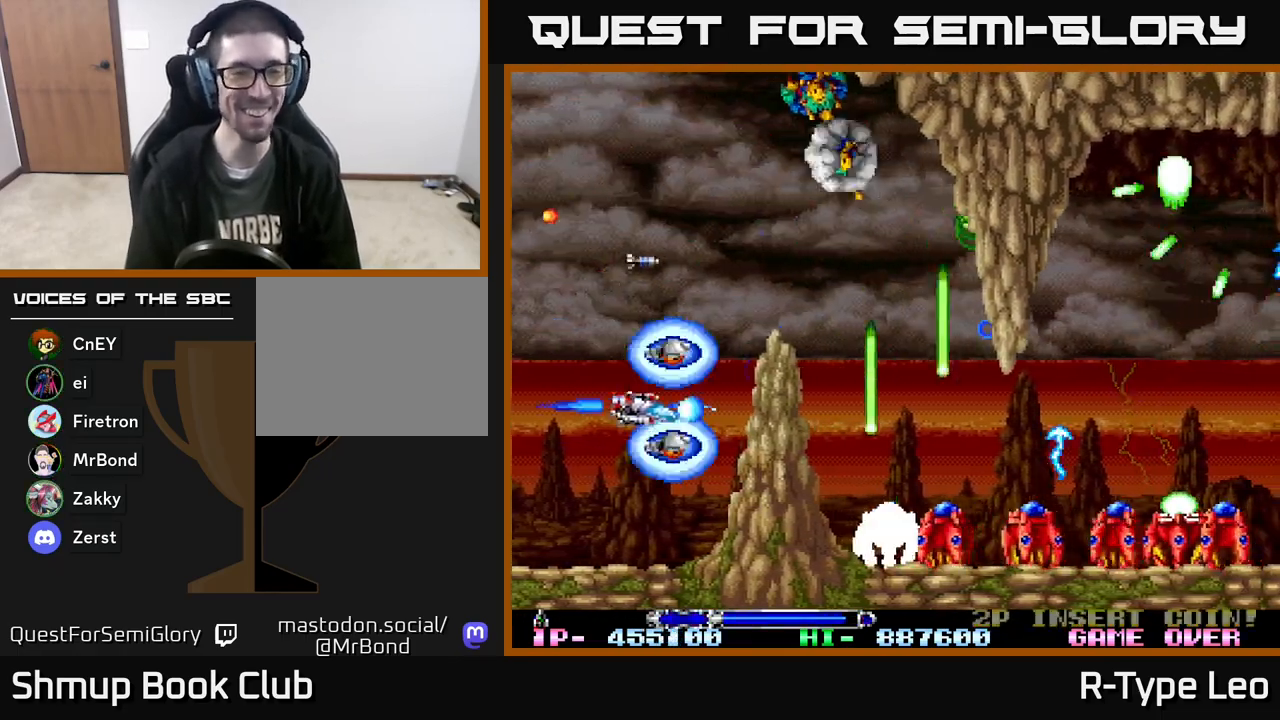
{"buttons": ["R2"], "events": [[83, "X", "up"], [100, "DPAD_LEFT", "up"], [250, "DPAD_UP", "down"], [467, "DPAD_UP", "up"]]}
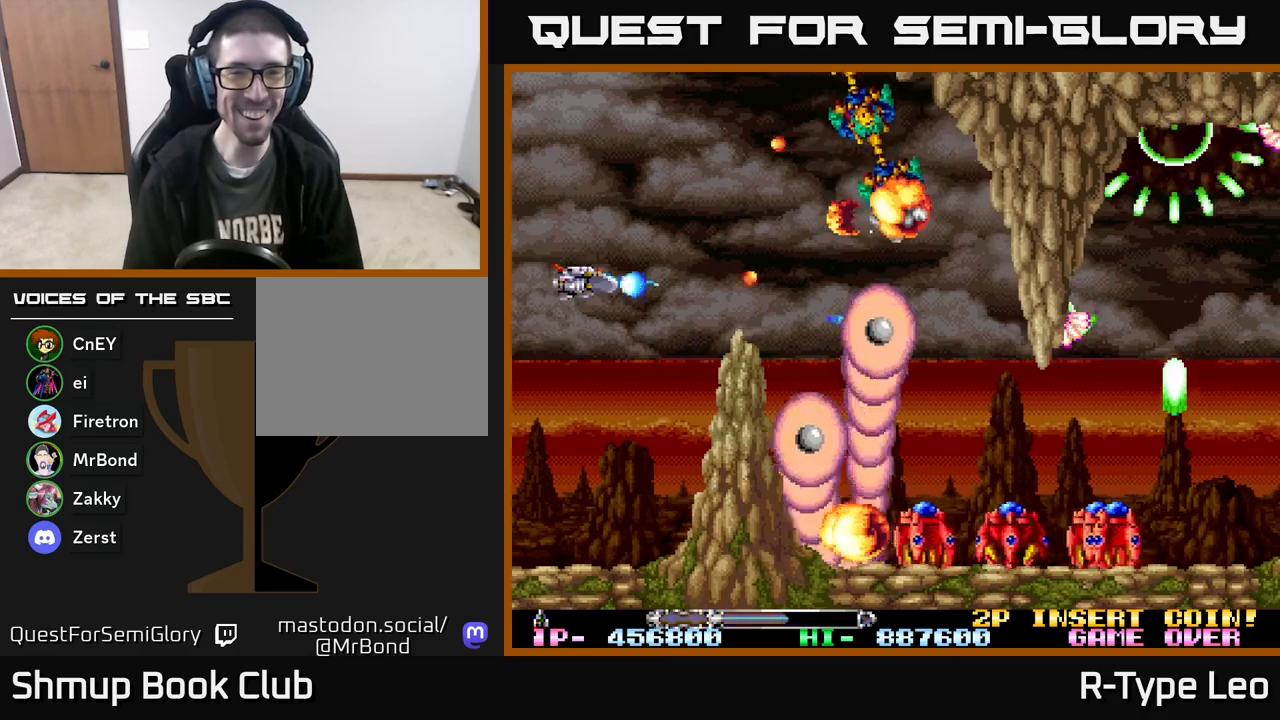
{"buttons": ["R2"], "events": [[267, "DPAD_UP", "down"], [283, "X", "down"], [367, "DPAD_LEFT", "down"], [433, "X", "up"], [467, "DPAD_LEFT", "up"], [500, "DPAD_UP", "up"]]}
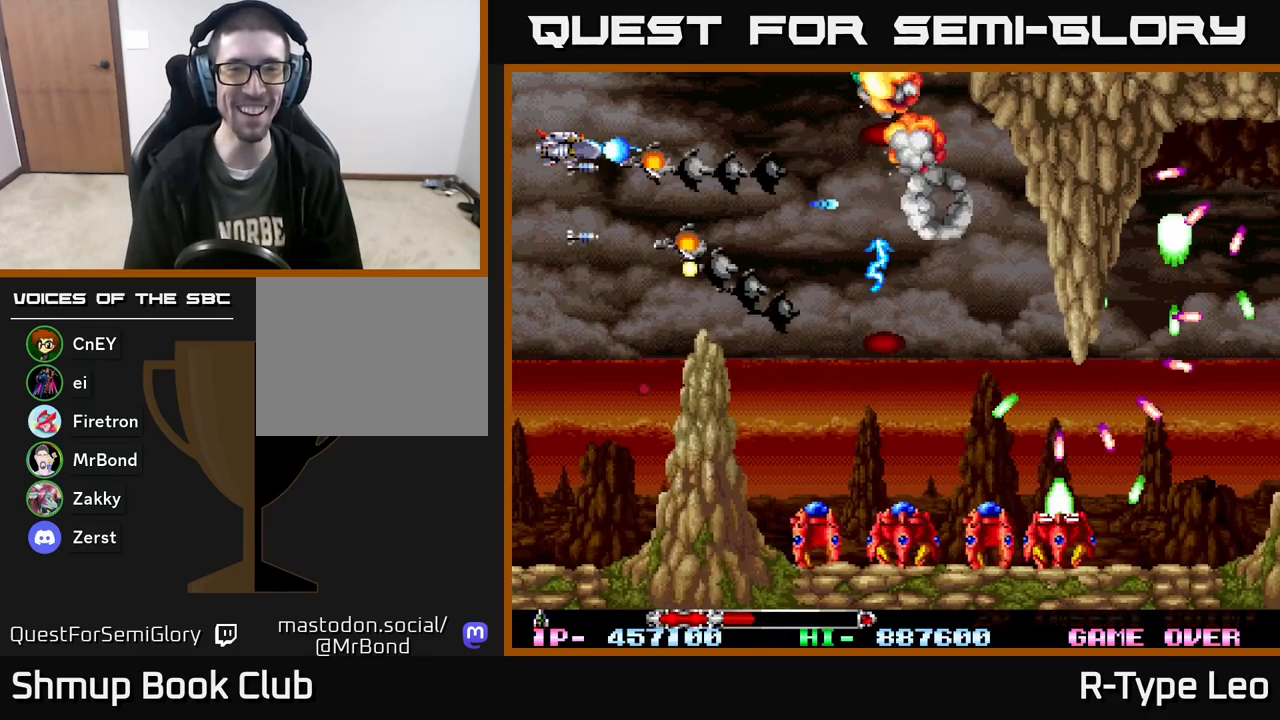
{"buttons": ["R2", "DPAD_DOWN", "DPAD_LEFT"], "events": [[67, "DPAD_RIGHT", "down"], [200, "DPAD_RIGHT", "up"], [433, "DPAD_DOWN", "down"], [483, "DPAD_LEFT", "down"]]}
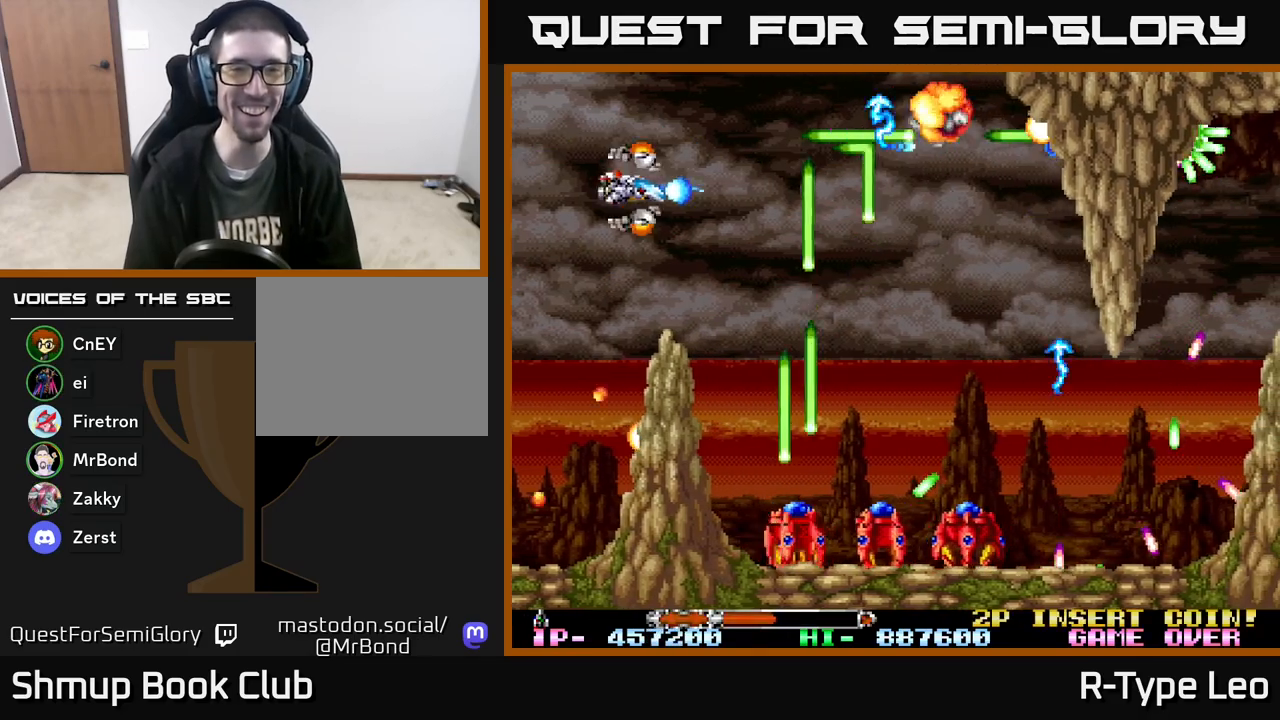
{"buttons": ["R2"], "events": [[67, "DPAD_DOWN", "up"], [183, "DPAD_LEFT", "up"]]}
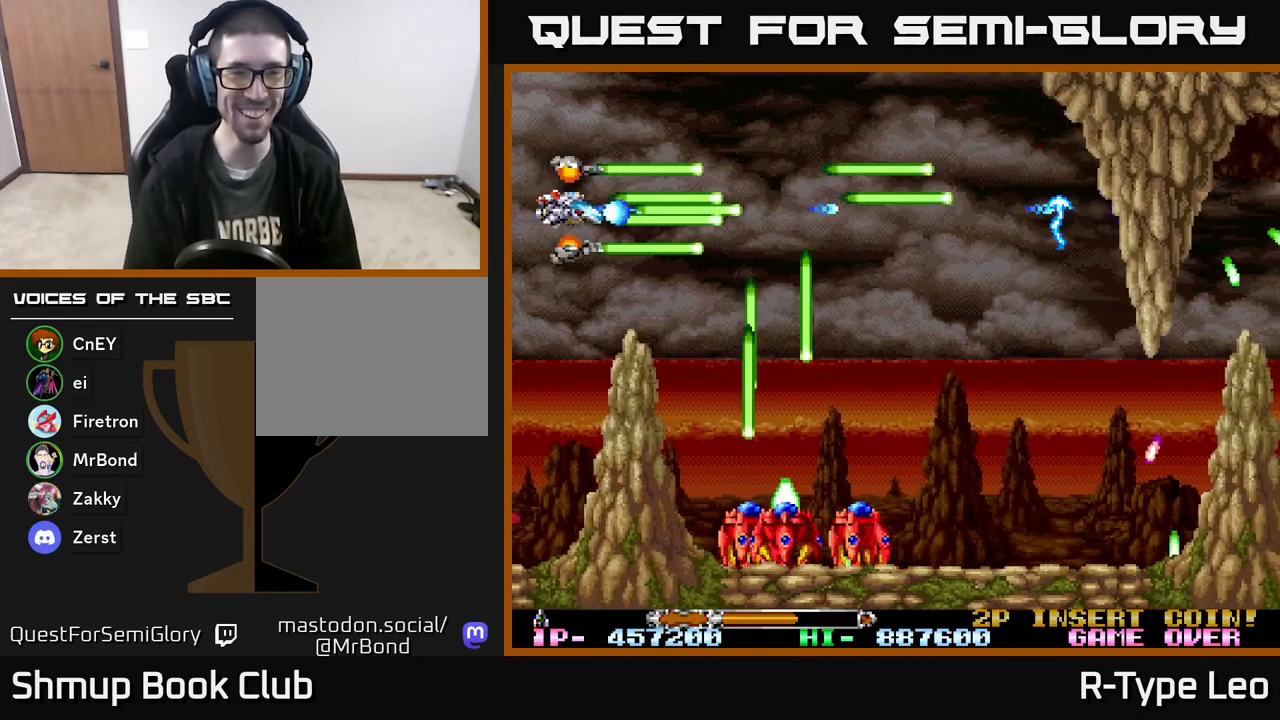
{"buttons": ["R2"], "events": []}
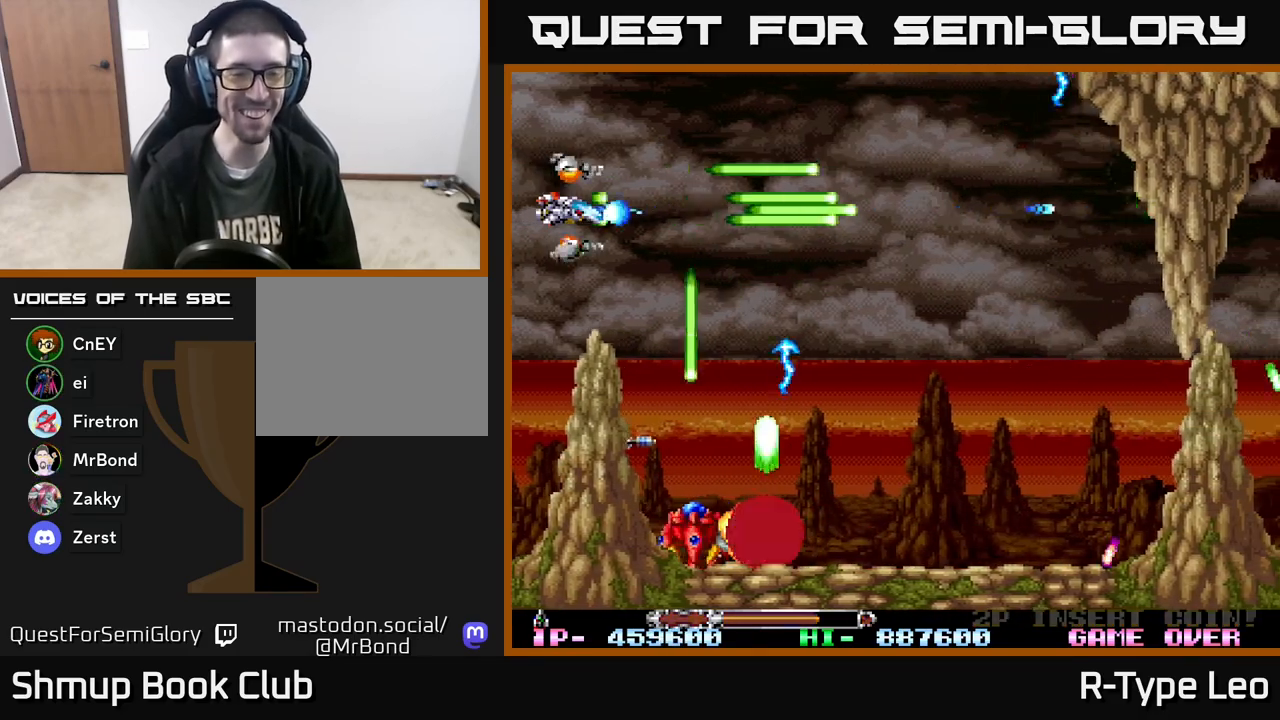
{"buttons": ["R2"], "events": []}
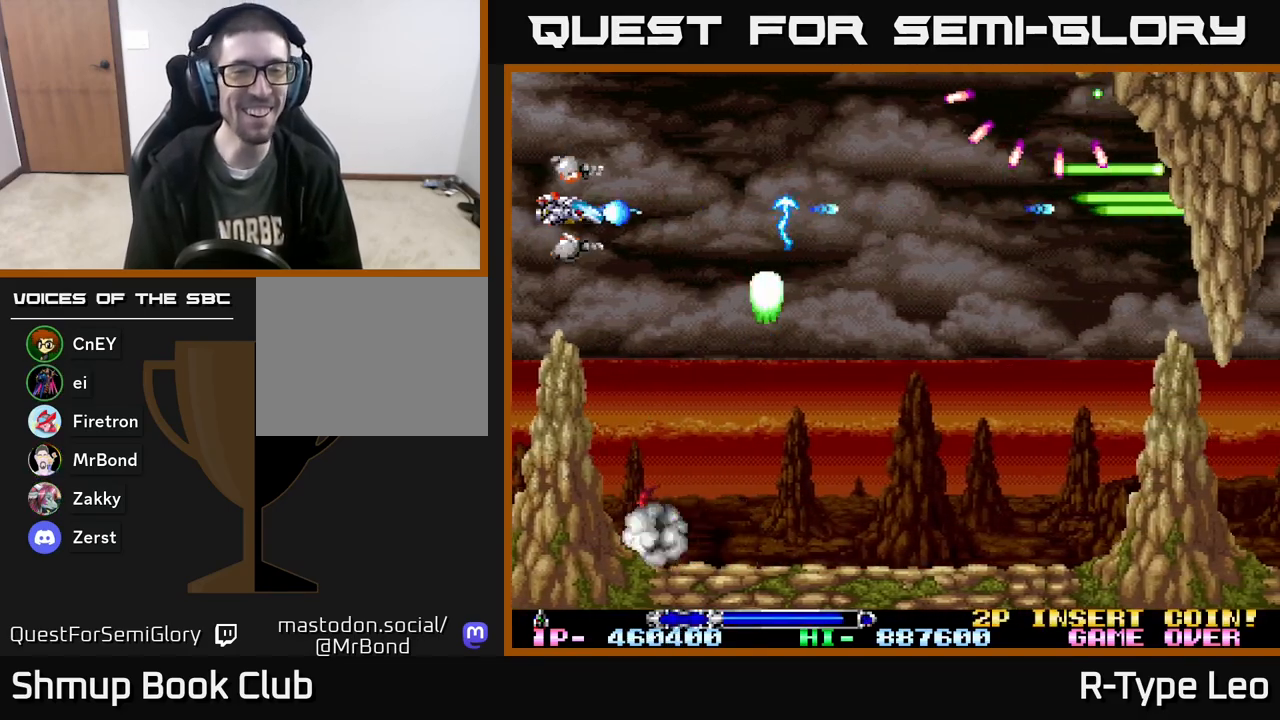
{"buttons": ["R2", "DPAD_DOWN", "DPAD_RIGHT"], "events": [[383, "DPAD_RIGHT", "down"], [417, "DPAD_DOWN", "down"]]}
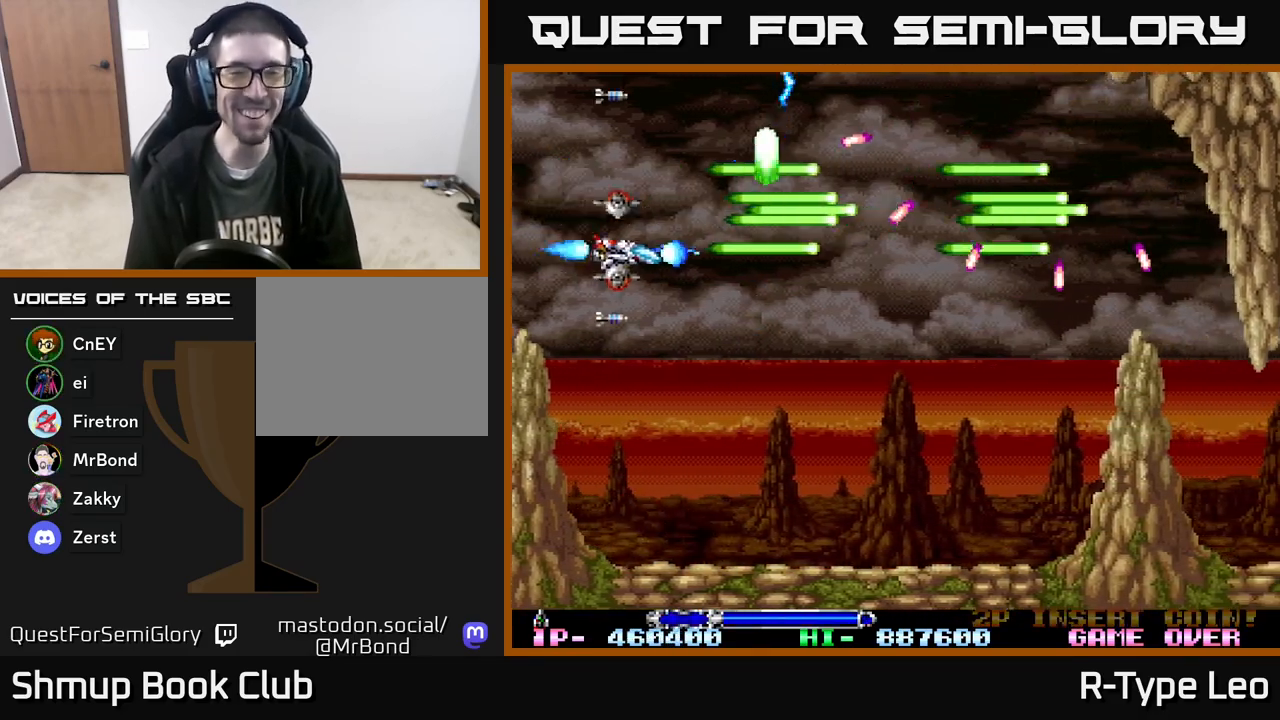
{"buttons": ["R2", "DPAD_UP", "DPAD_LEFT"], "events": [[350, "DPAD_RIGHT", "up"], [367, "DPAD_DOWN", "up"], [383, "DPAD_LEFT", "down"], [417, "DPAD_UP", "down"]]}
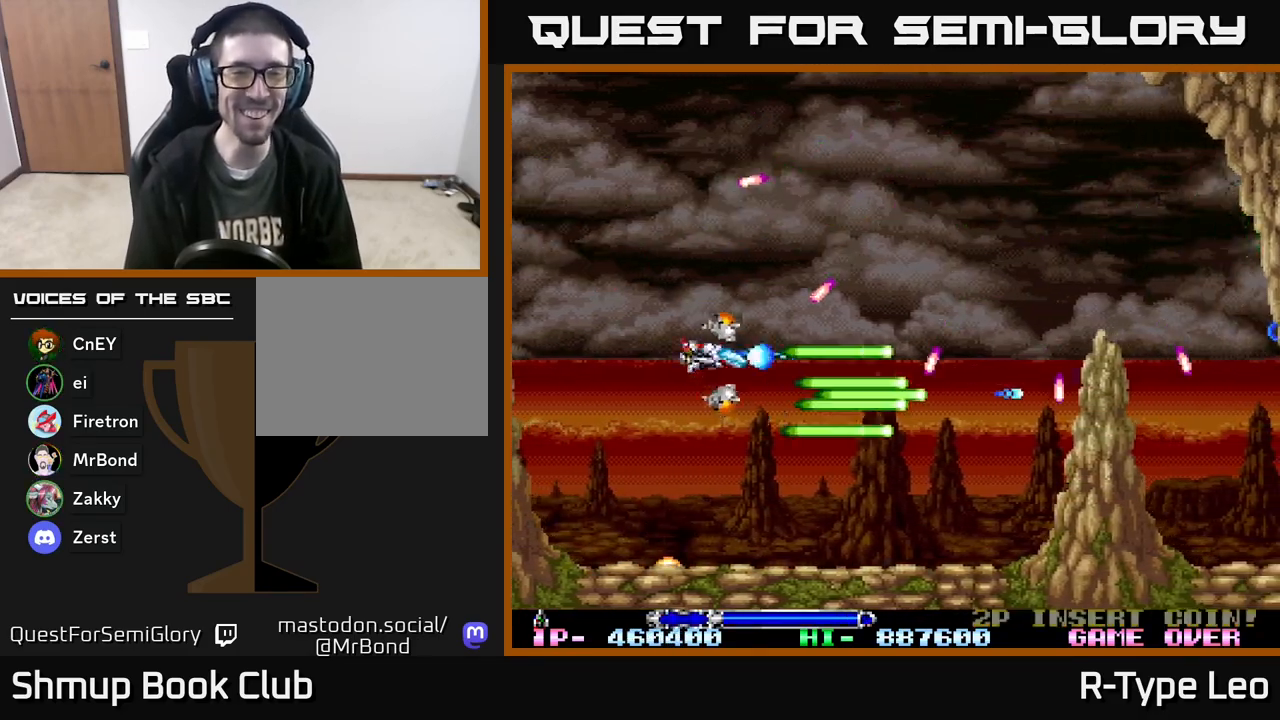
{"buttons": ["R2", "DPAD_RIGHT"], "events": [[33, "DPAD_LEFT", "up"], [233, "DPAD_UP", "up"], [267, "DPAD_RIGHT", "down"]]}
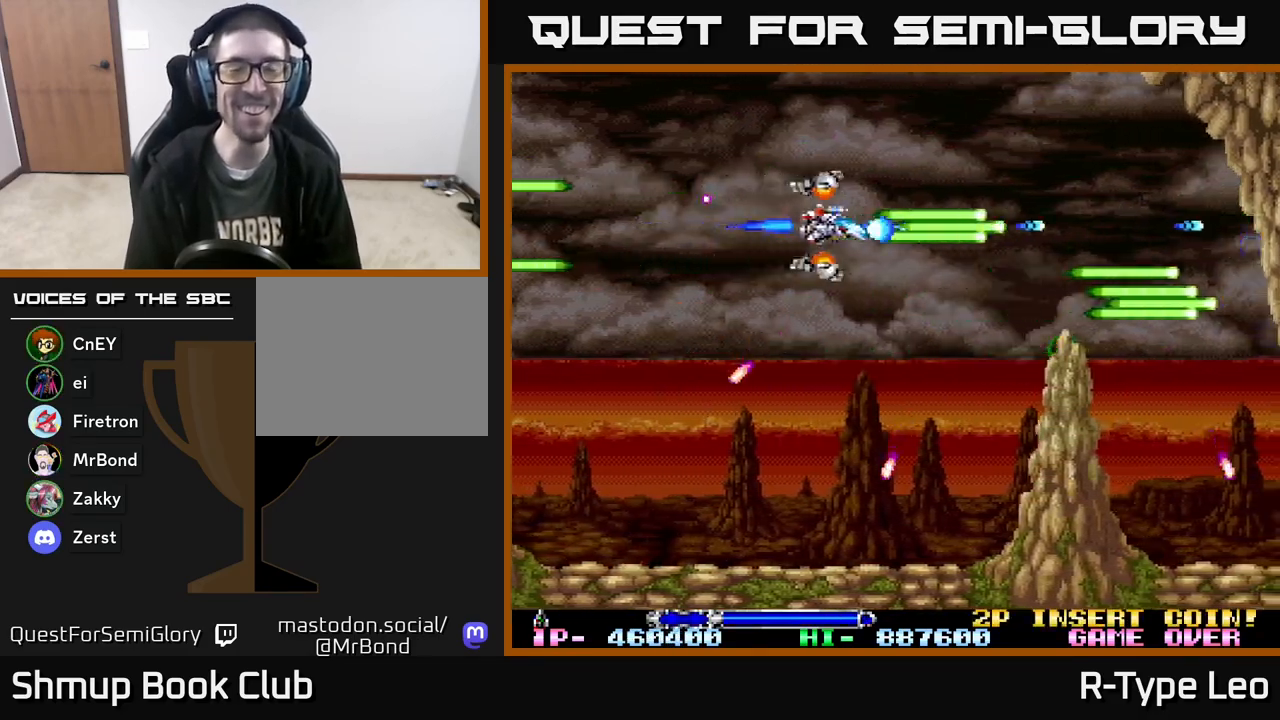
{"buttons": ["R2", "DPAD_LEFT"], "events": [[300, "DPAD_DOWN", "down"], [333, "DPAD_RIGHT", "up"], [350, "DPAD_DOWN", "up"], [367, "DPAD_LEFT", "down"]]}
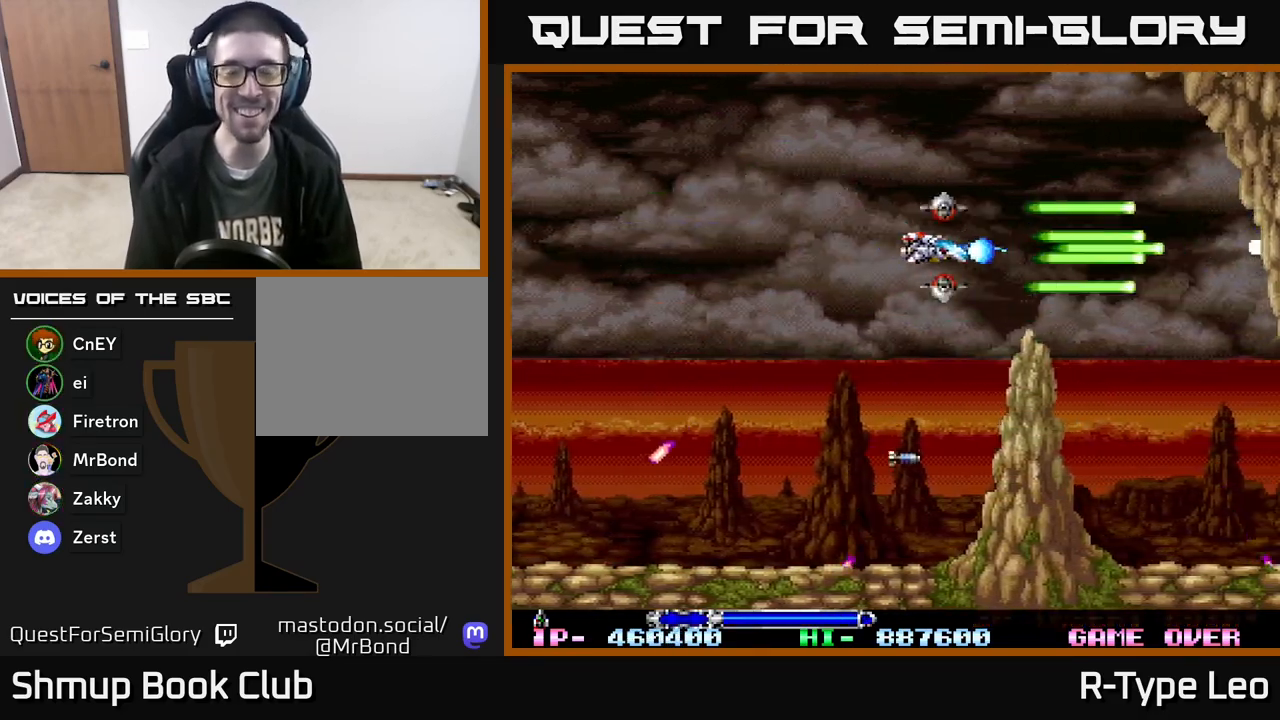
{"buttons": ["R2"], "events": [[50, "DPAD_LEFT", "up"]]}
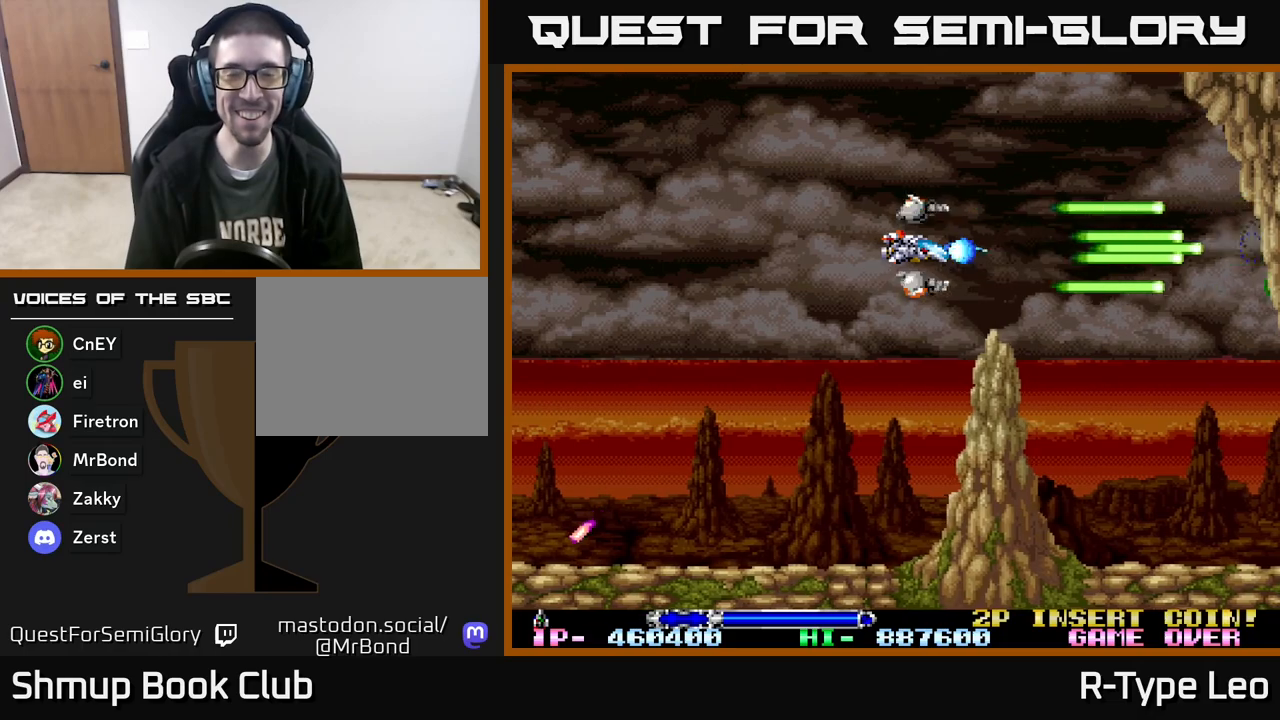
{"buttons": ["R2", "DPAD_LEFT"], "events": [[467, "DPAD_LEFT", "down"]]}
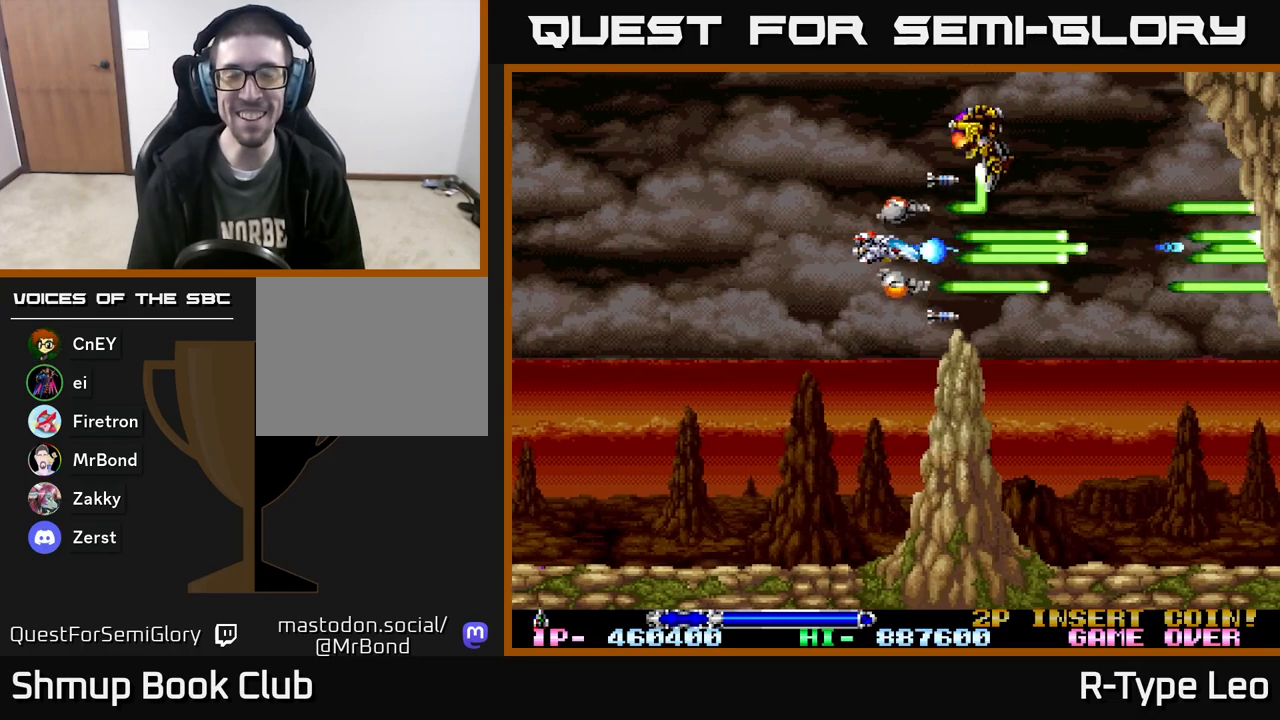
{"buttons": ["R2", "DPAD_LEFT"], "events": [[183, "DPAD_LEFT", "up"], [267, "DPAD_LEFT", "down"]]}
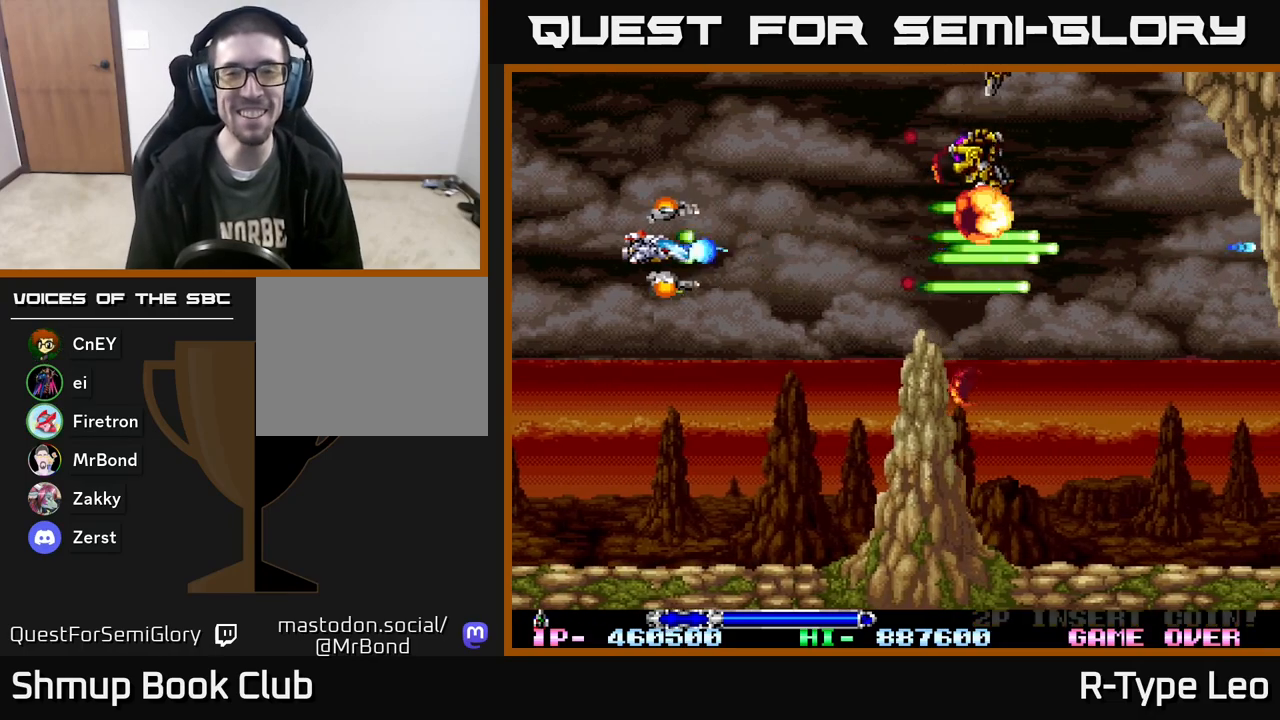
{"buttons": ["R2"], "events": [[17, "DPAD_LEFT", "up"]]}
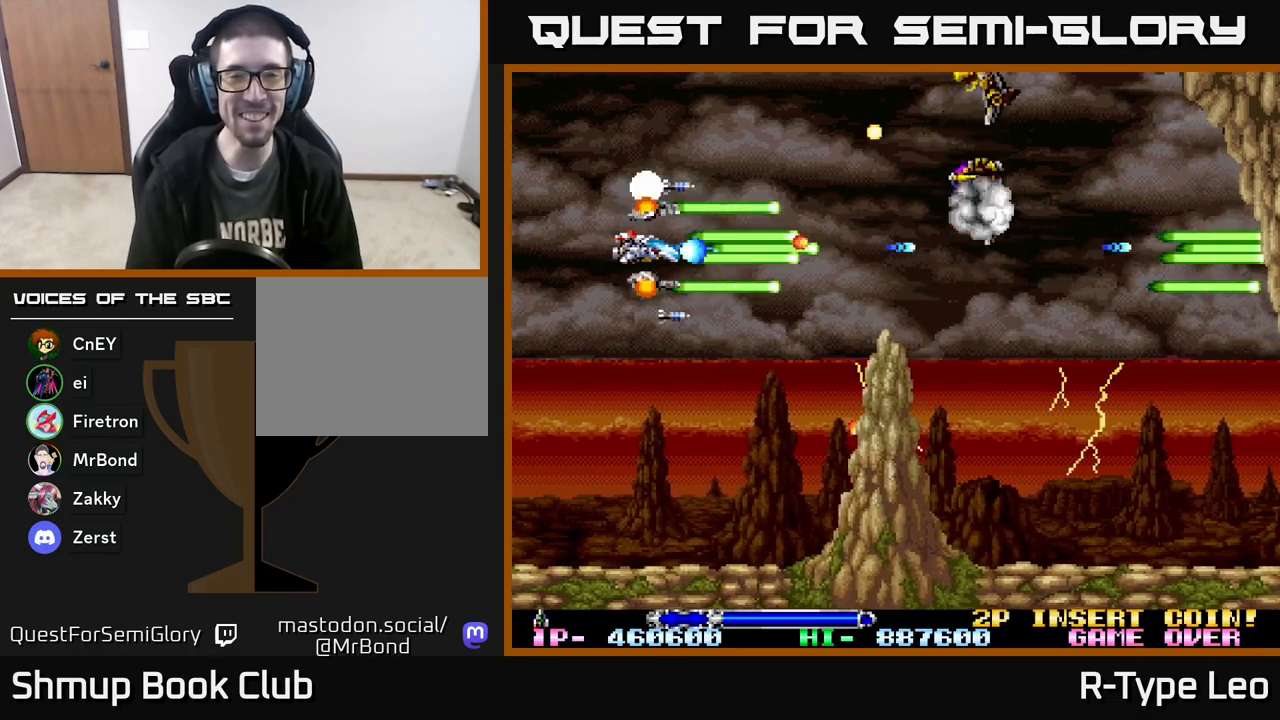
{"buttons": ["R2"], "events": []}
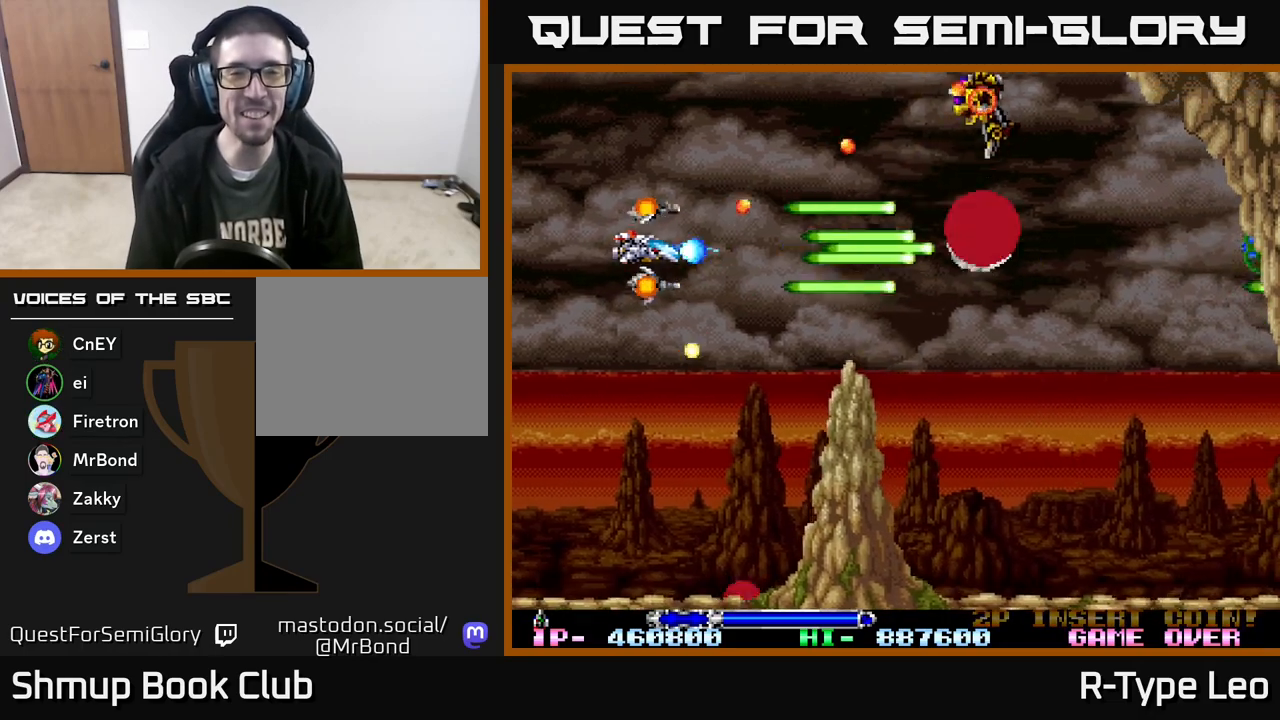
{"buttons": ["R2"], "events": [[33, "DPAD_DOWN", "down"], [200, "DPAD_RIGHT", "down"], [283, "DPAD_DOWN", "up"], [367, "DPAD_RIGHT", "up"]]}
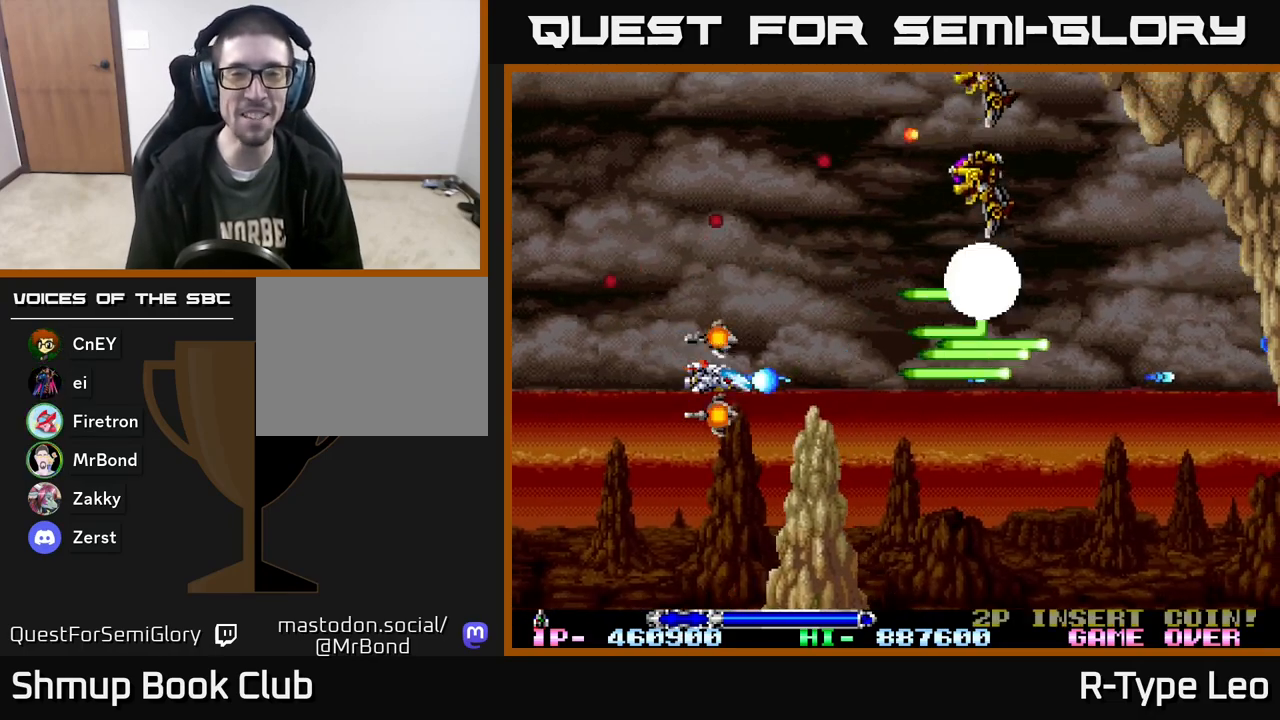
{"buttons": ["R2"], "events": []}
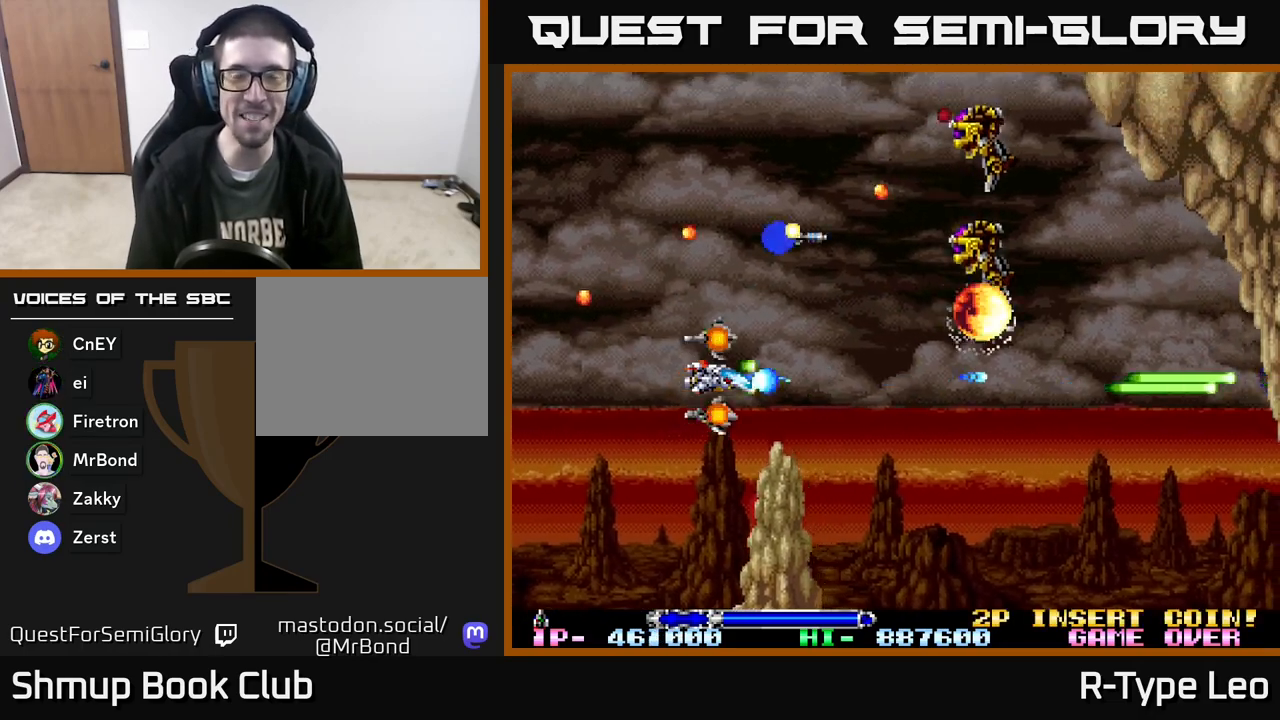
{"buttons": ["R2"], "events": []}
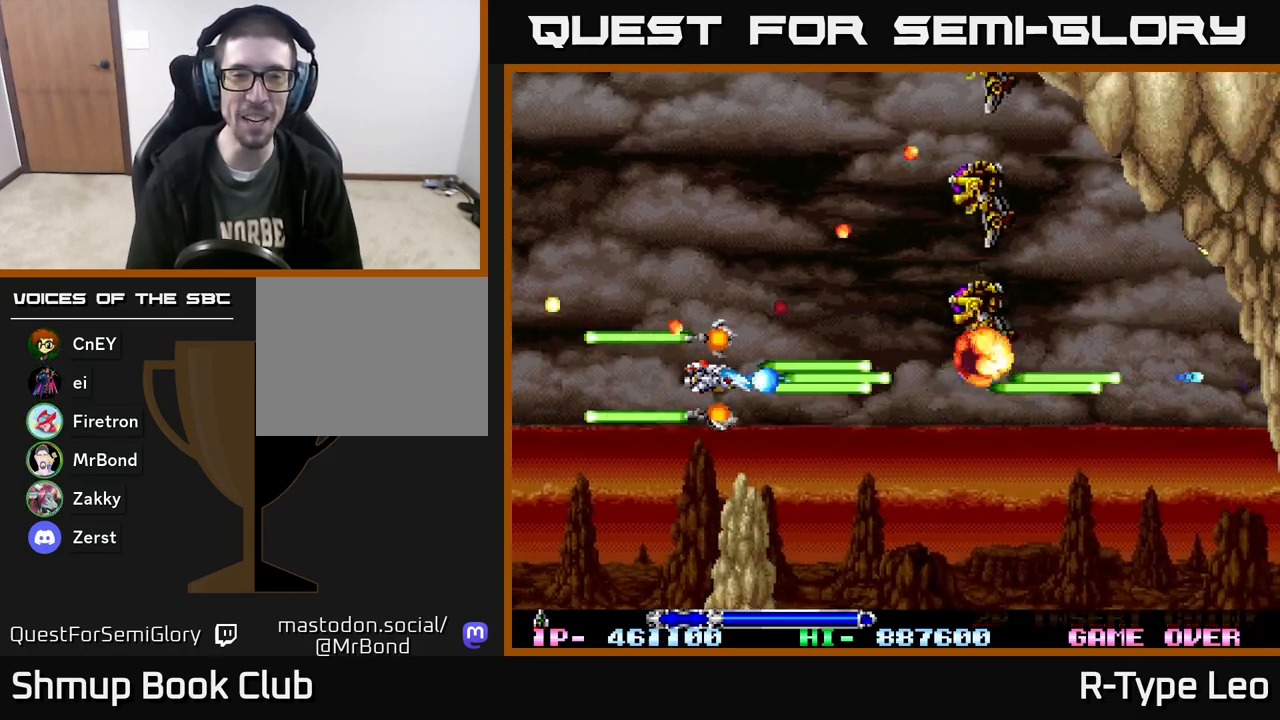
{"buttons": ["R2"], "events": [[83, "DPAD_LEFT", "down"], [133, "DPAD_UP", "down"], [417, "DPAD_LEFT", "up"], [483, "DPAD_UP", "up"]]}
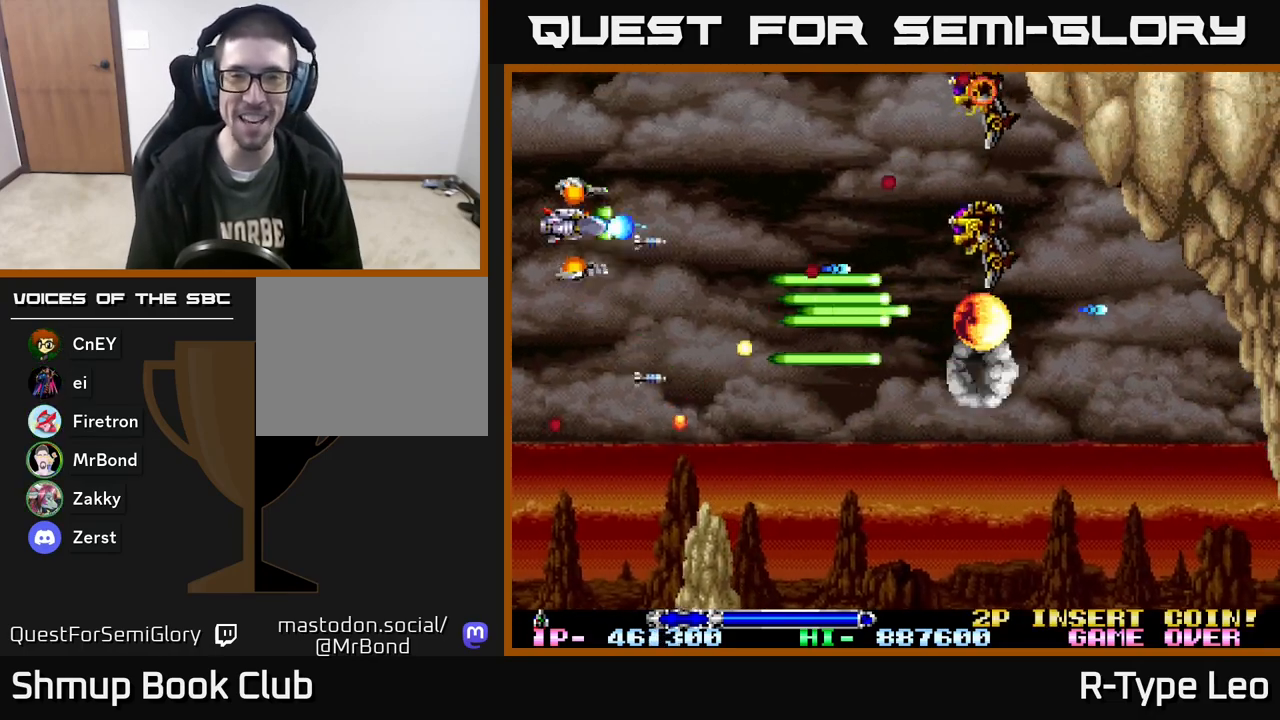
{"buttons": ["R2"], "events": [[100, "X", "down"], [217, "X", "up"]]}
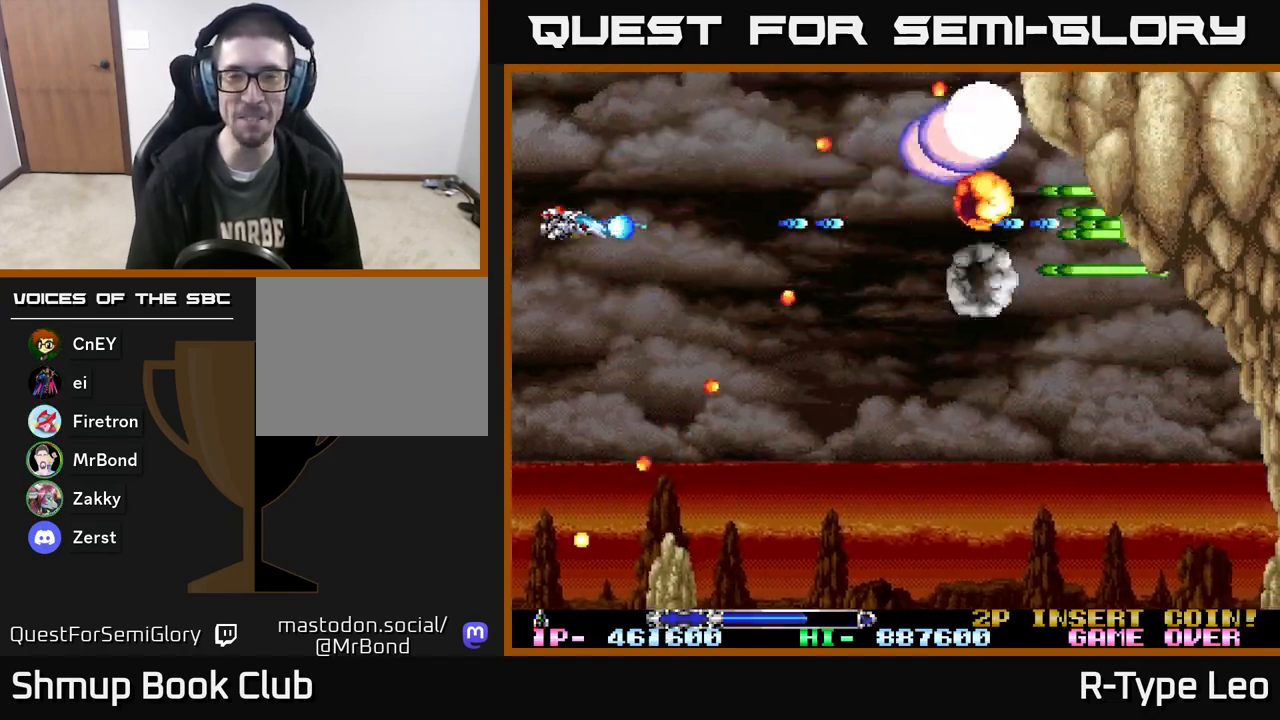
{"buttons": ["X", "R2", "DPAD_DOWN", "DPAD_RIGHT"], "events": [[283, "DPAD_DOWN", "down"], [300, "DPAD_RIGHT", "down"], [500, "X", "down"]]}
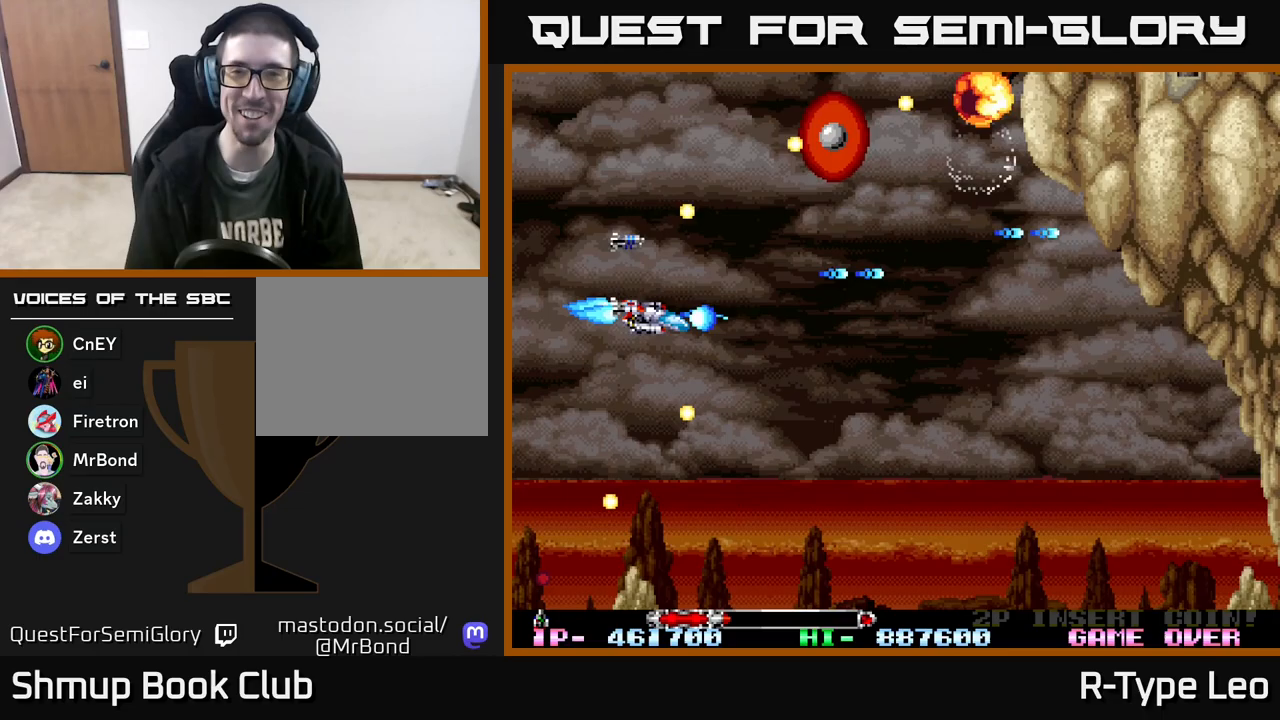
{"buttons": ["R2", "DPAD_LEFT"], "events": [[17, "DPAD_DOWN", "up"], [117, "X", "up"], [367, "DPAD_RIGHT", "up"], [383, "DPAD_UP", "down"], [400, "DPAD_LEFT", "down"], [450, "DPAD_UP", "up"]]}
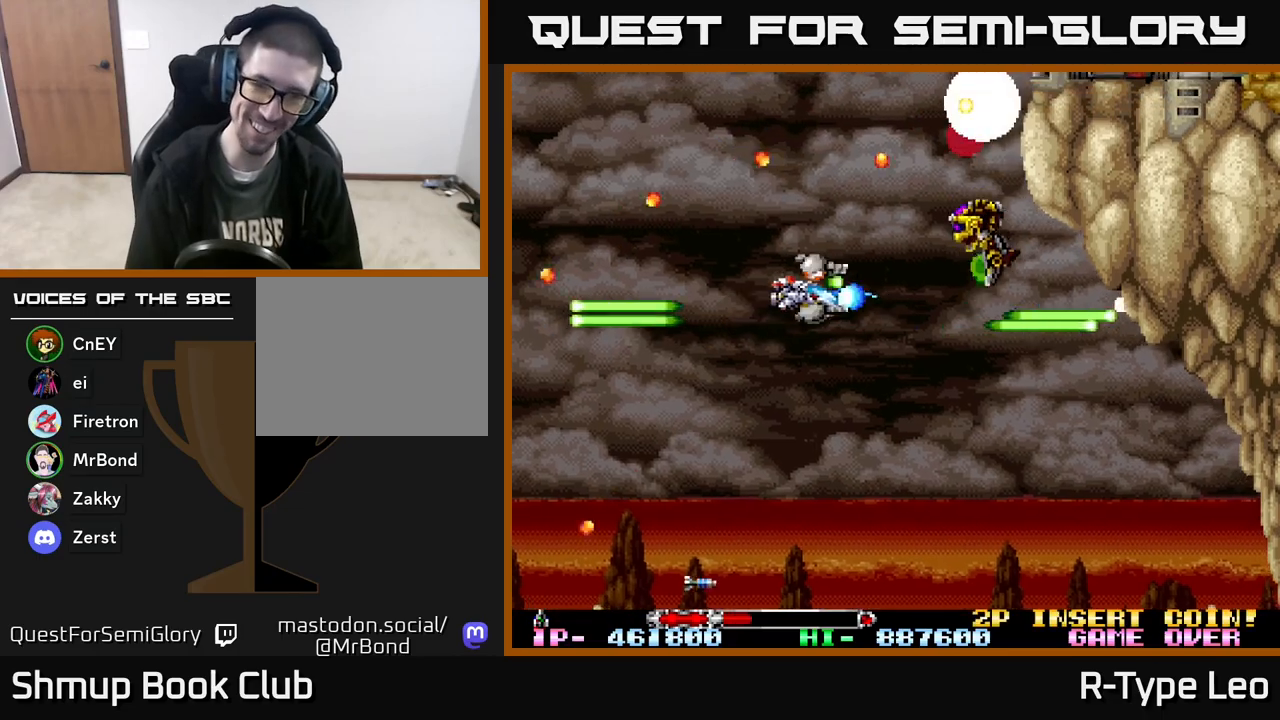
{"buttons": ["R2"], "events": [[100, "DPAD_LEFT", "up"], [117, "DPAD_DOWN", "down"], [250, "DPAD_DOWN", "up"], [250, "DPAD_LEFT", "down"], [383, "DPAD_LEFT", "up"]]}
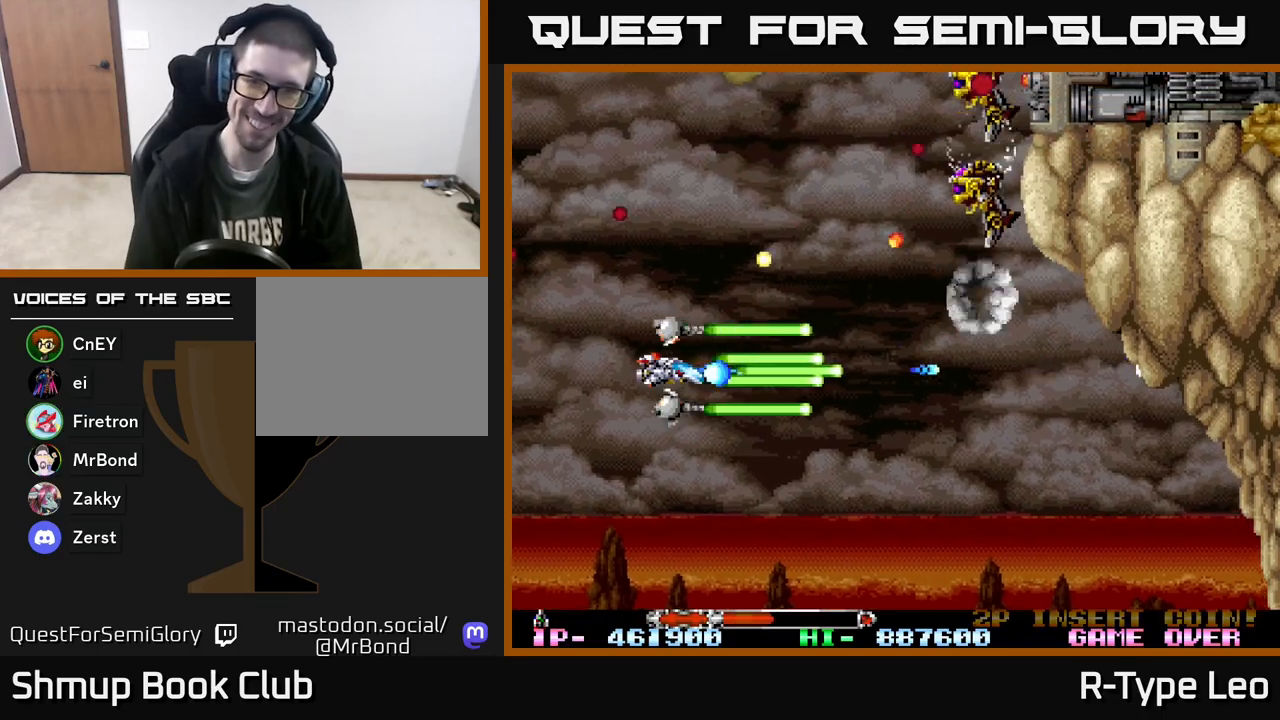
{"buttons": ["R2"], "events": [[67, "DPAD_DOWN", "down"], [200, "DPAD_DOWN", "up"]]}
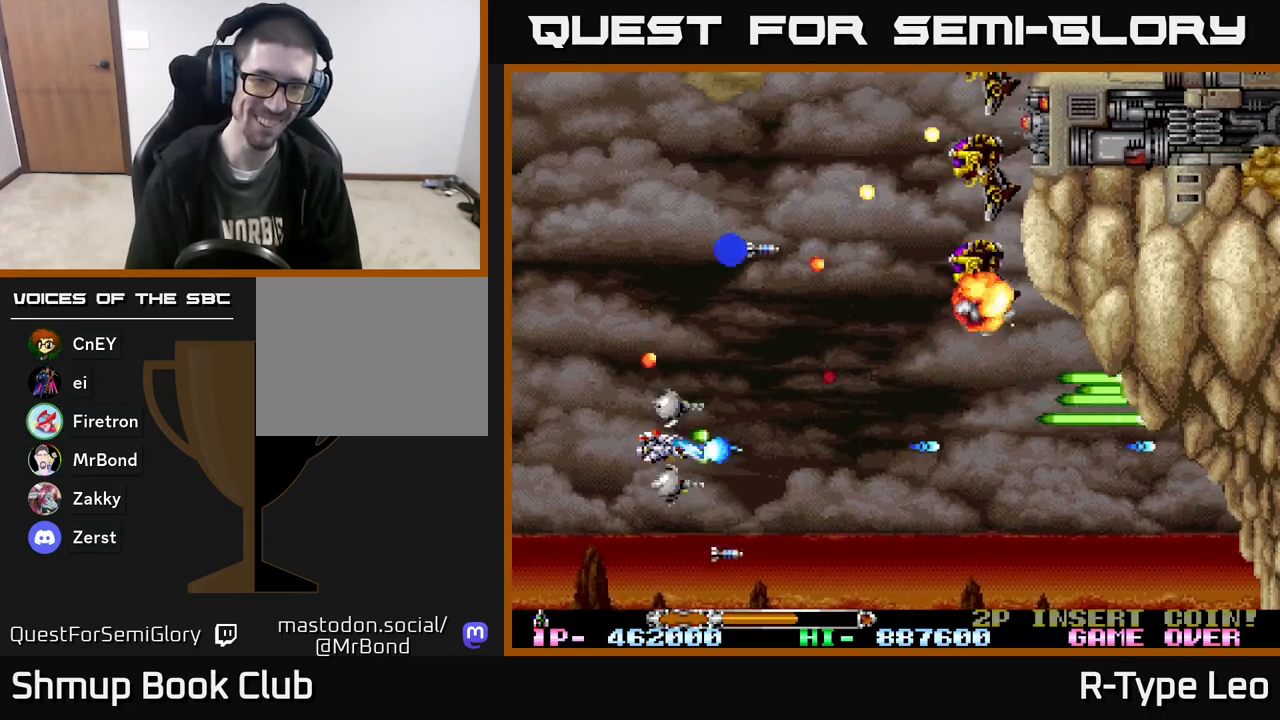
{"buttons": ["R2", "DPAD_UP", "DPAD_LEFT"], "events": [[250, "DPAD_UP", "down"], [350, "DPAD_LEFT", "down"]]}
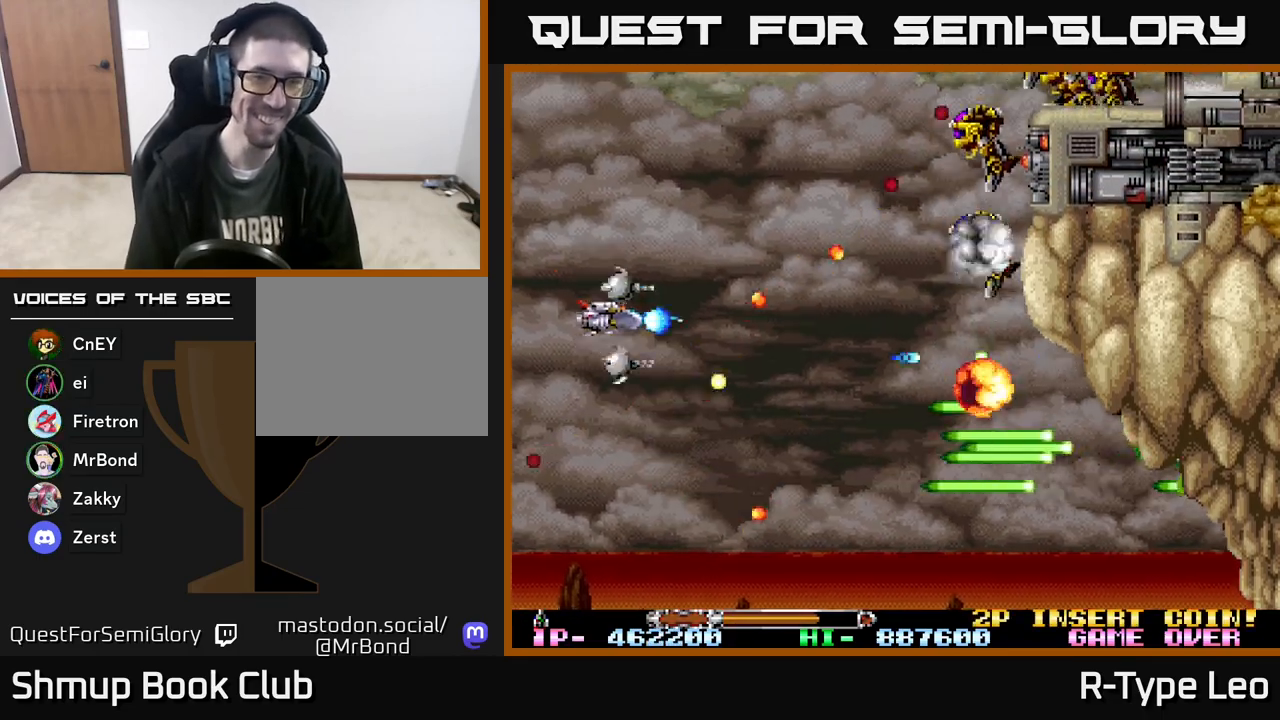
{"buttons": ["R2"], "events": [[83, "DPAD_LEFT", "up"], [233, "DPAD_UP", "up"]]}
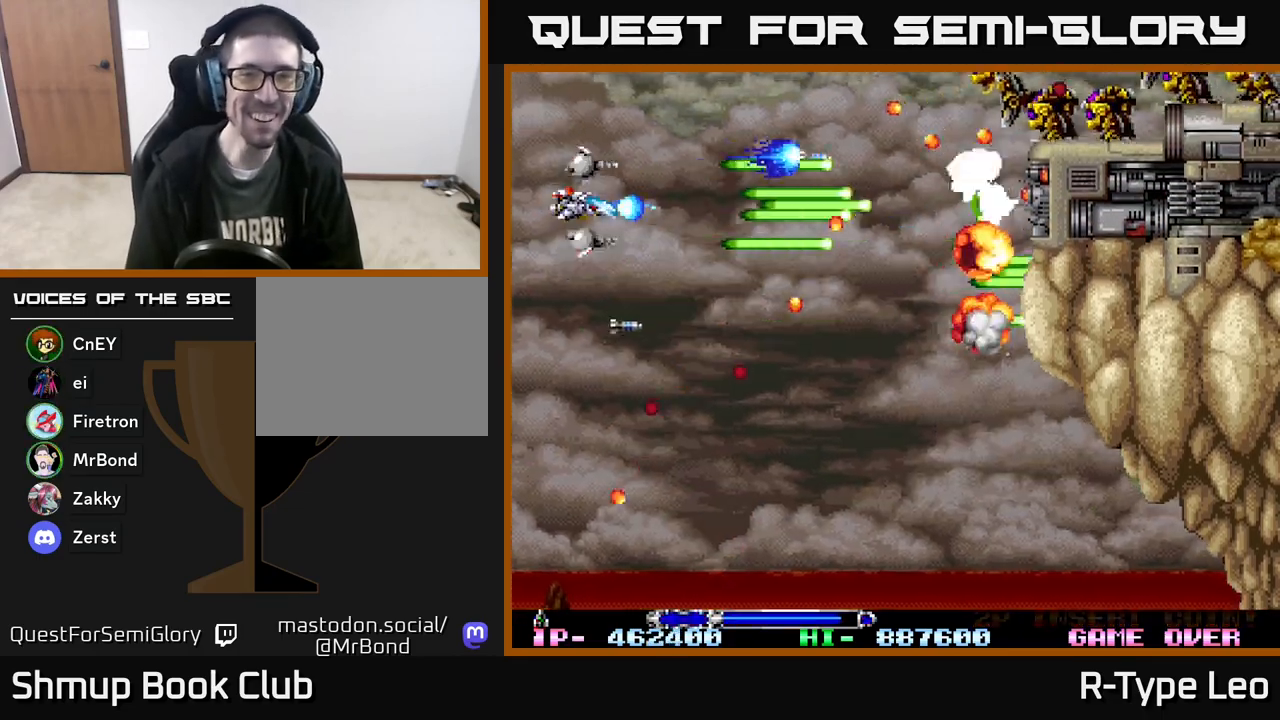
{"buttons": ["R2"], "events": []}